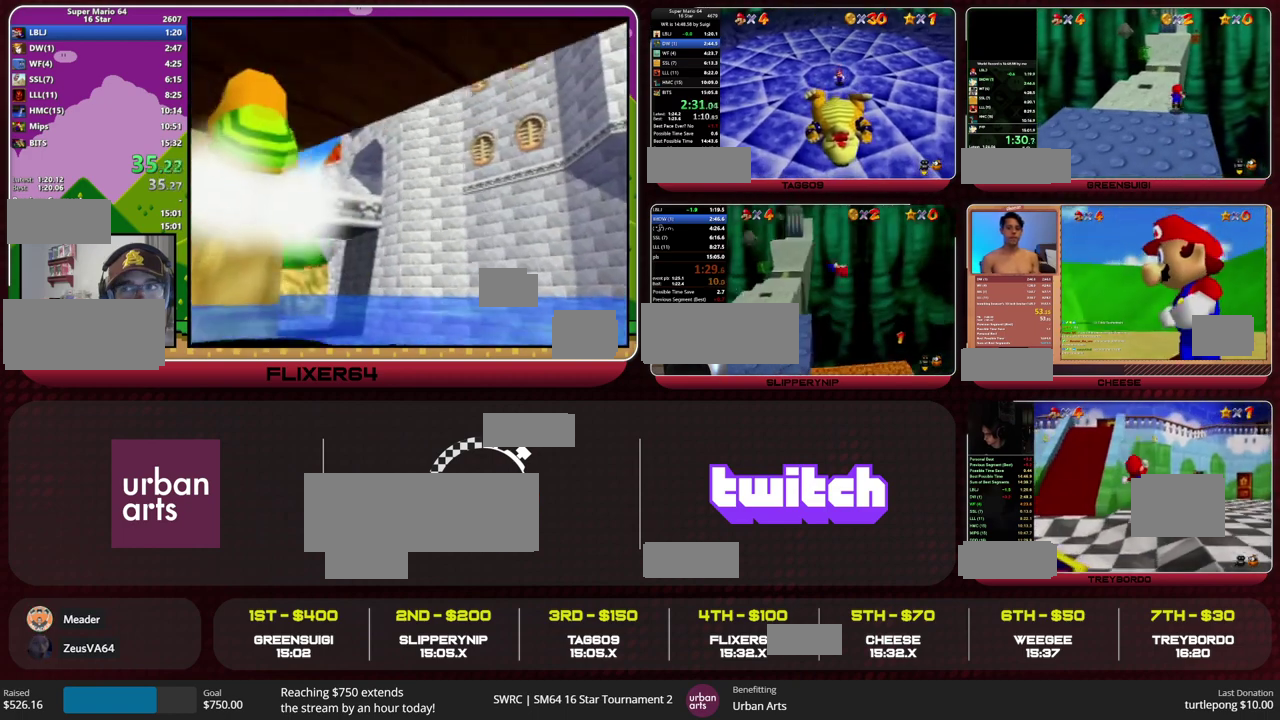
Gameplay with a controller (Nintendo layout); each line is a JSON object with the inputs held at the frame after it. "events" lists button and stick changes between this image and that frame as [ms after this image, input, new state], when the widget could be followed in between. This overlay highlights the sticks when they move; stick clicks (L3) are not distinguishable. Not read: L1 L3 R1 R3.
{"buttons": [], "left_stick": "down", "events": [[33, "left_stick", "center"], [400, "left_stick", "down"]]}
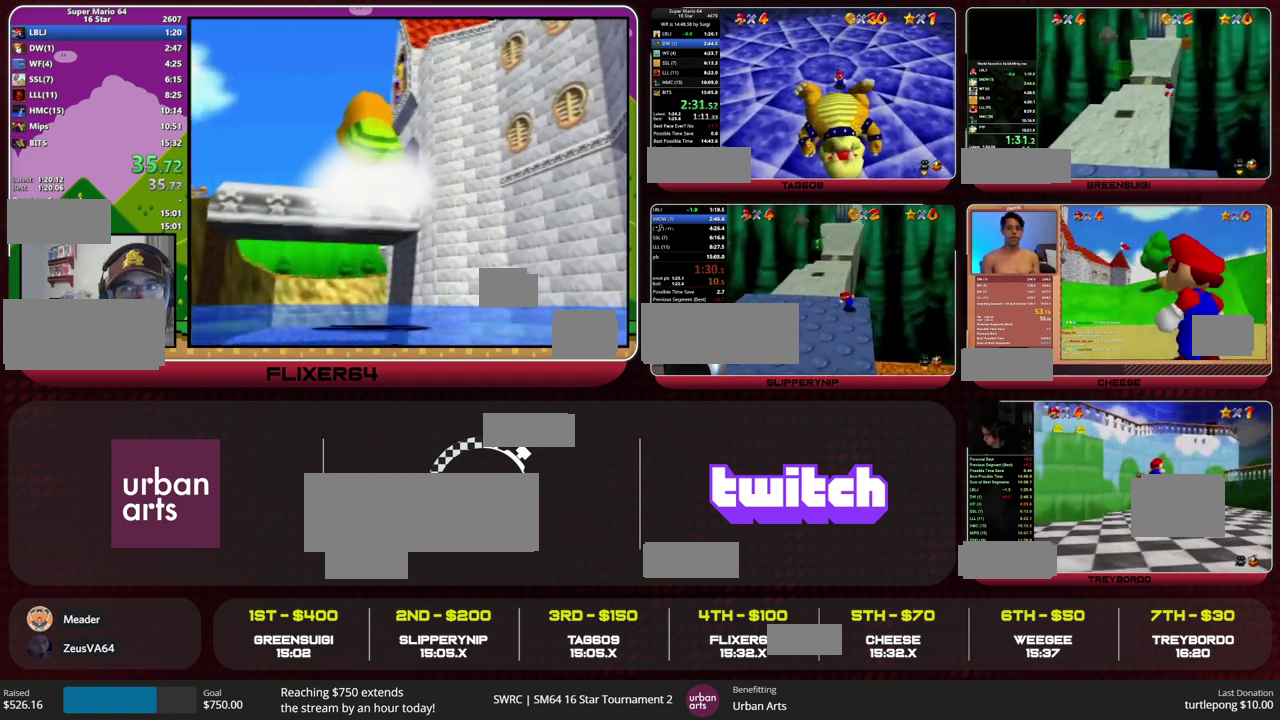
{"buttons": [], "left_stick": "down", "events": []}
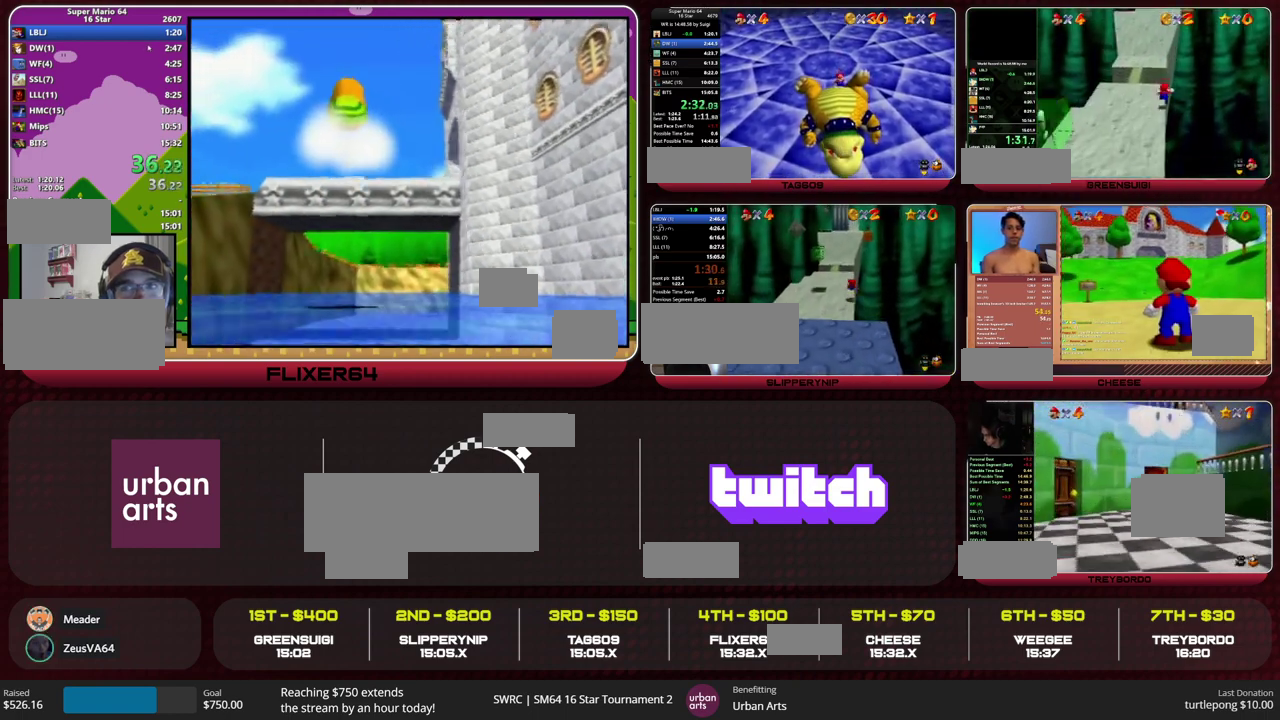
{"buttons": [], "left_stick": "down", "events": []}
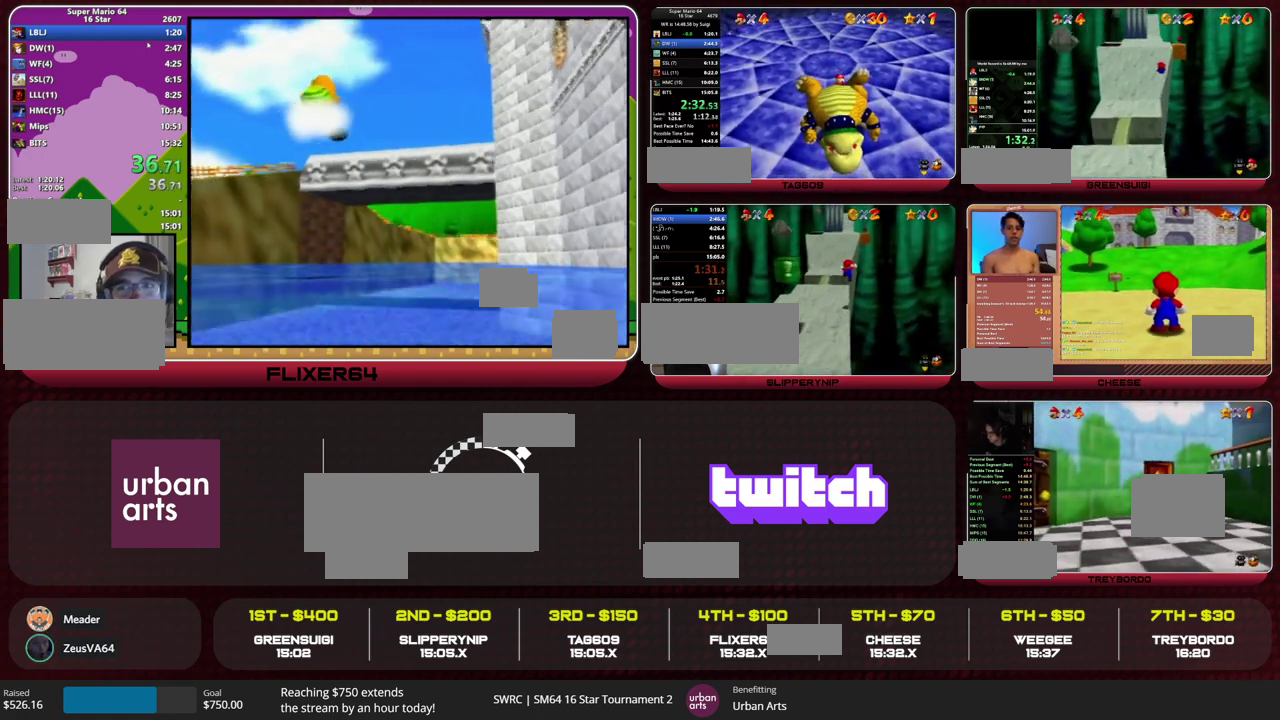
{"buttons": [], "left_stick": "down", "events": [[167, "B", "down"], [200, "A", "down"], [300, "B", "up"], [333, "A", "up"]]}
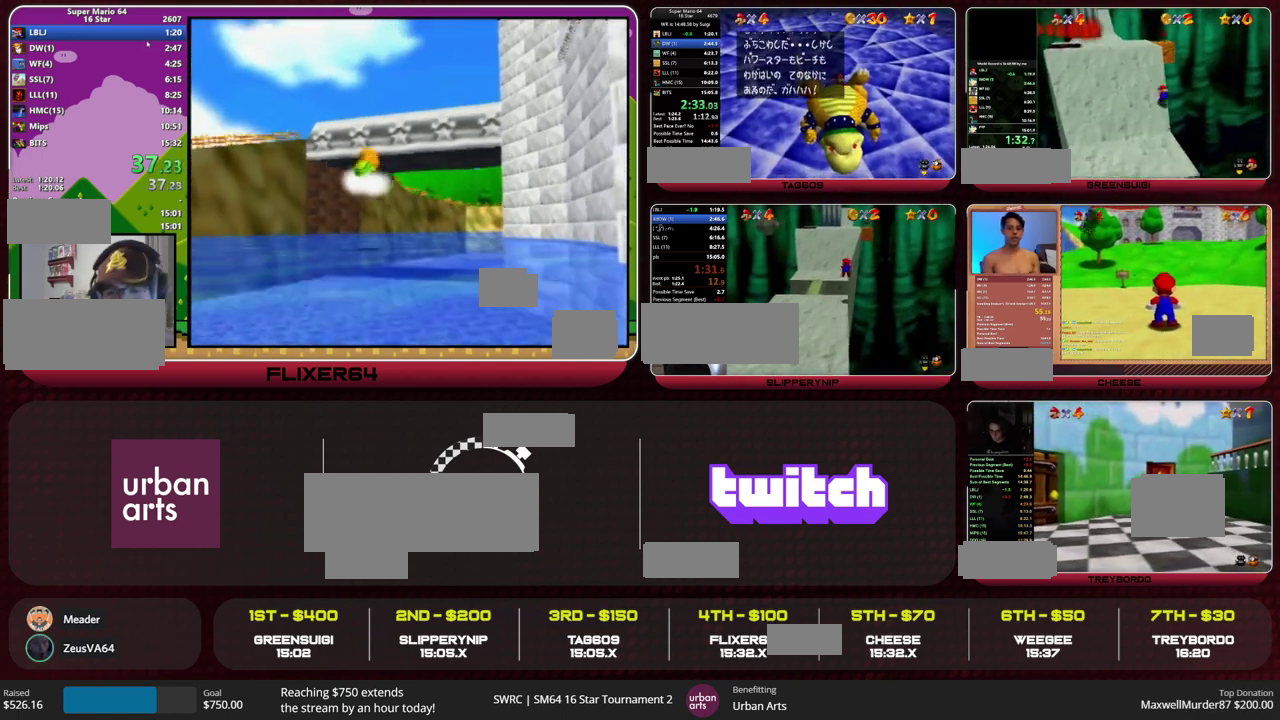
{"buttons": ["A", "B"], "left_stick": "down", "events": [[33, "B", "down"], [100, "A", "down"], [167, "B", "up"], [200, "A", "up"], [467, "B", "down"], [500, "A", "down"]]}
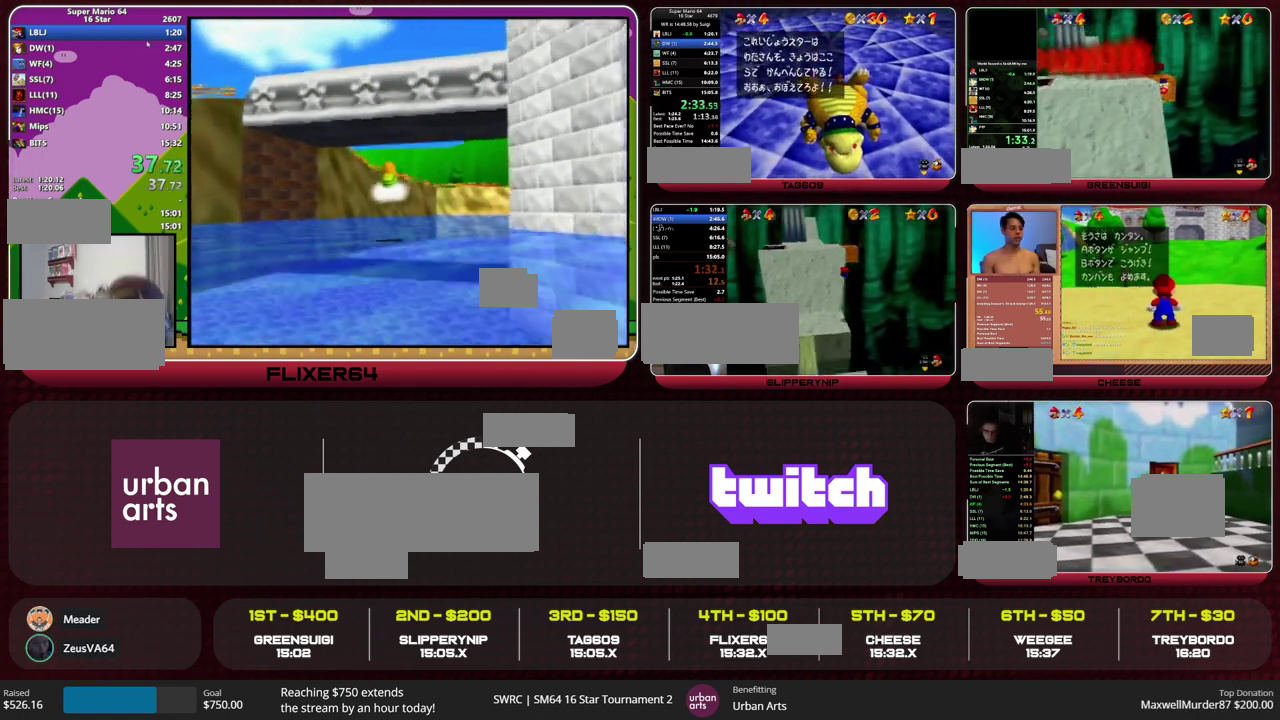
{"buttons": [], "left_stick": "down", "events": [[33, "A", "up"], [33, "B", "up"]]}
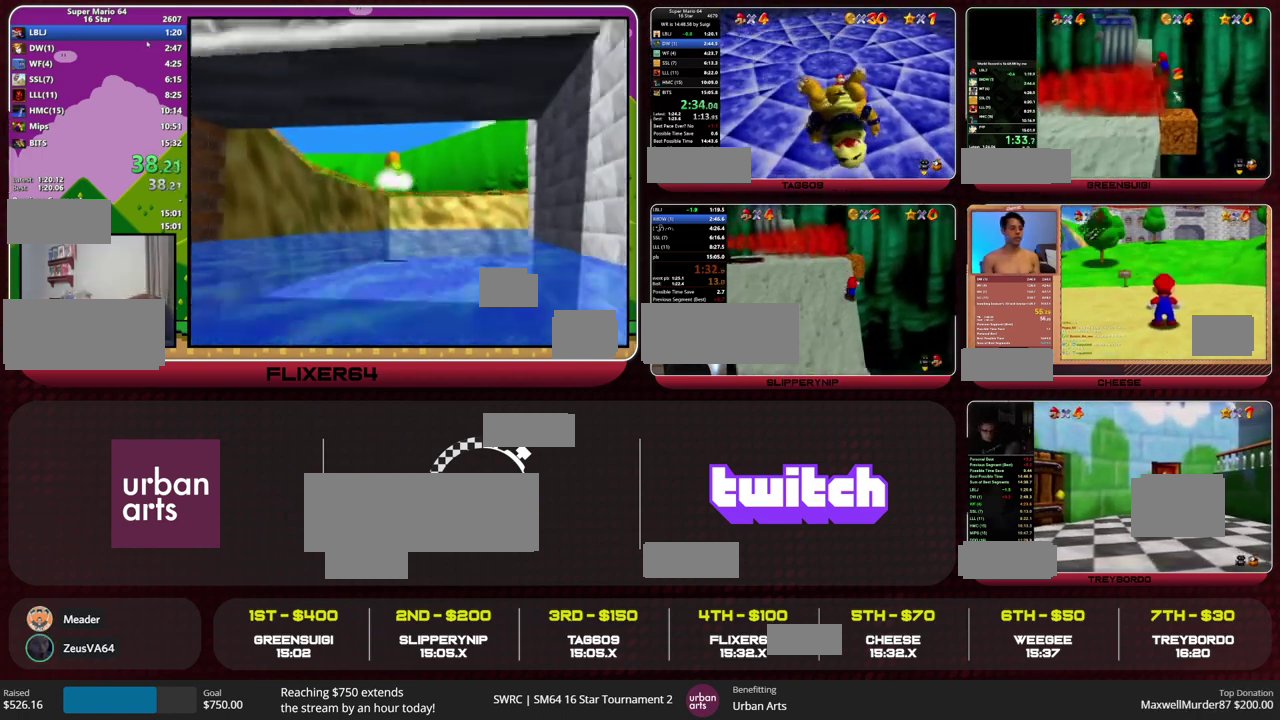
{"buttons": [], "left_stick": "center", "events": [[33, "left_stick", "center"]]}
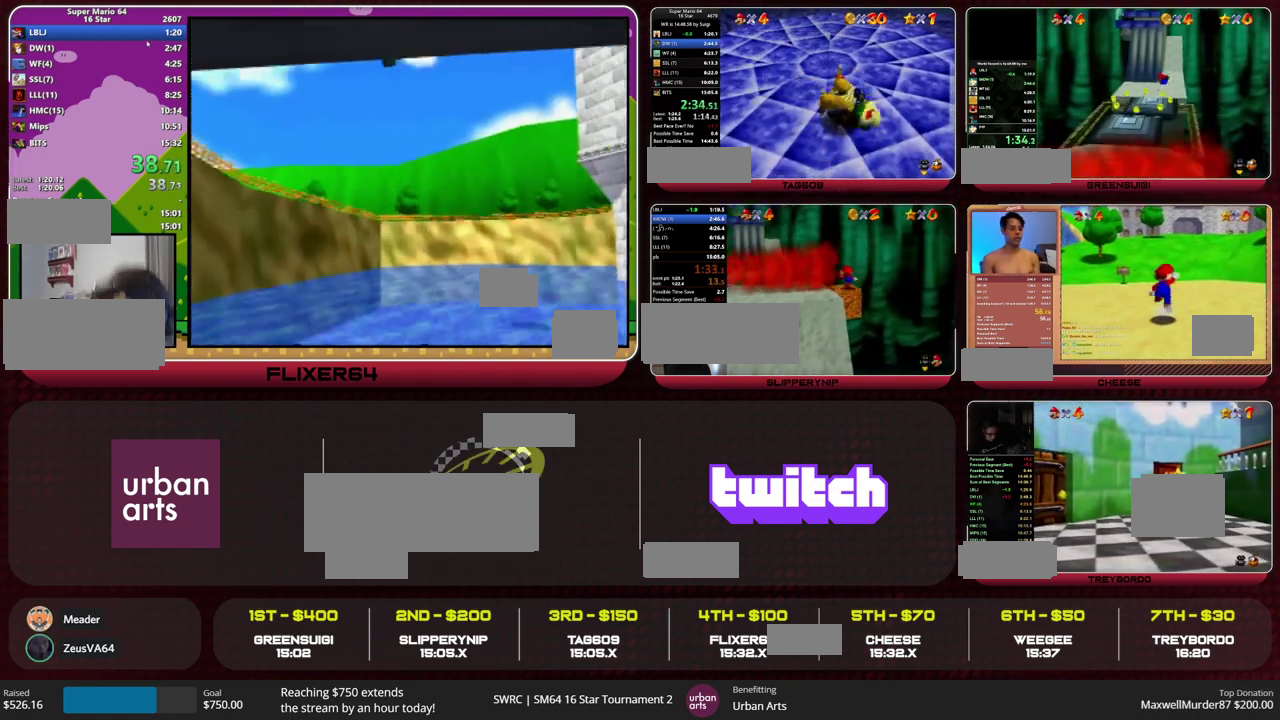
{"buttons": [], "left_stick": "center", "events": []}
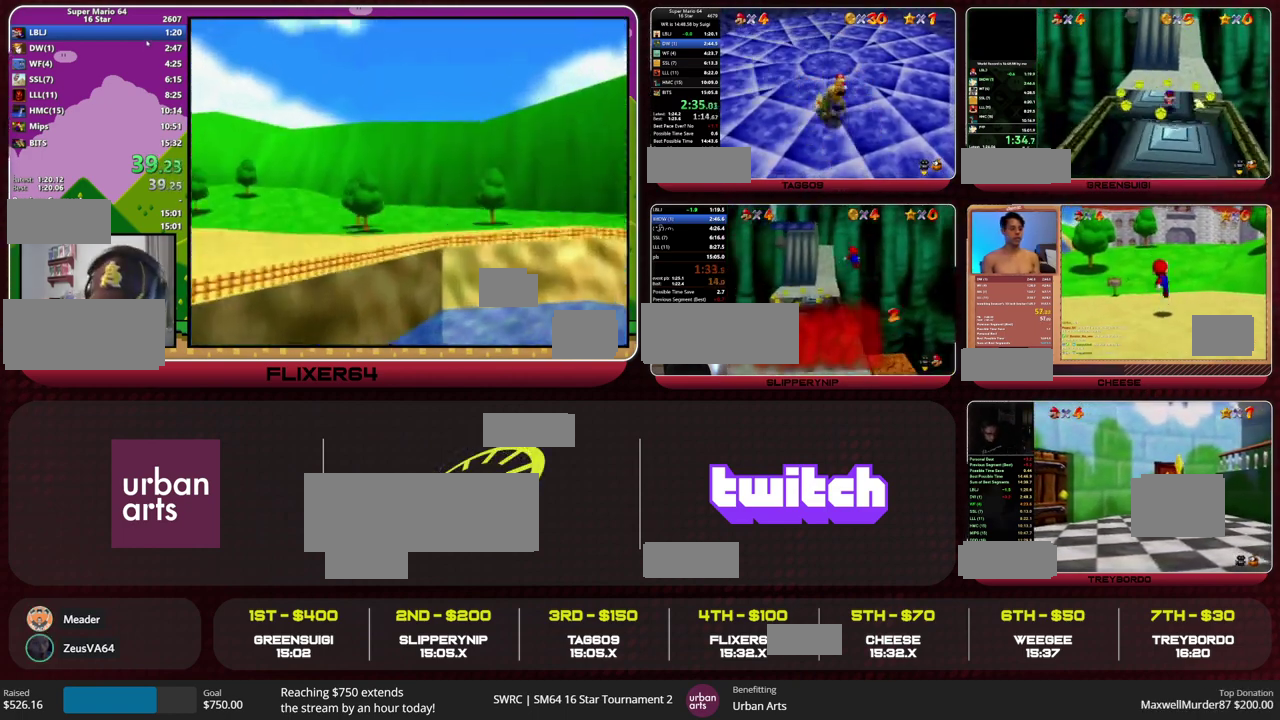
{"buttons": [], "left_stick": "center", "events": []}
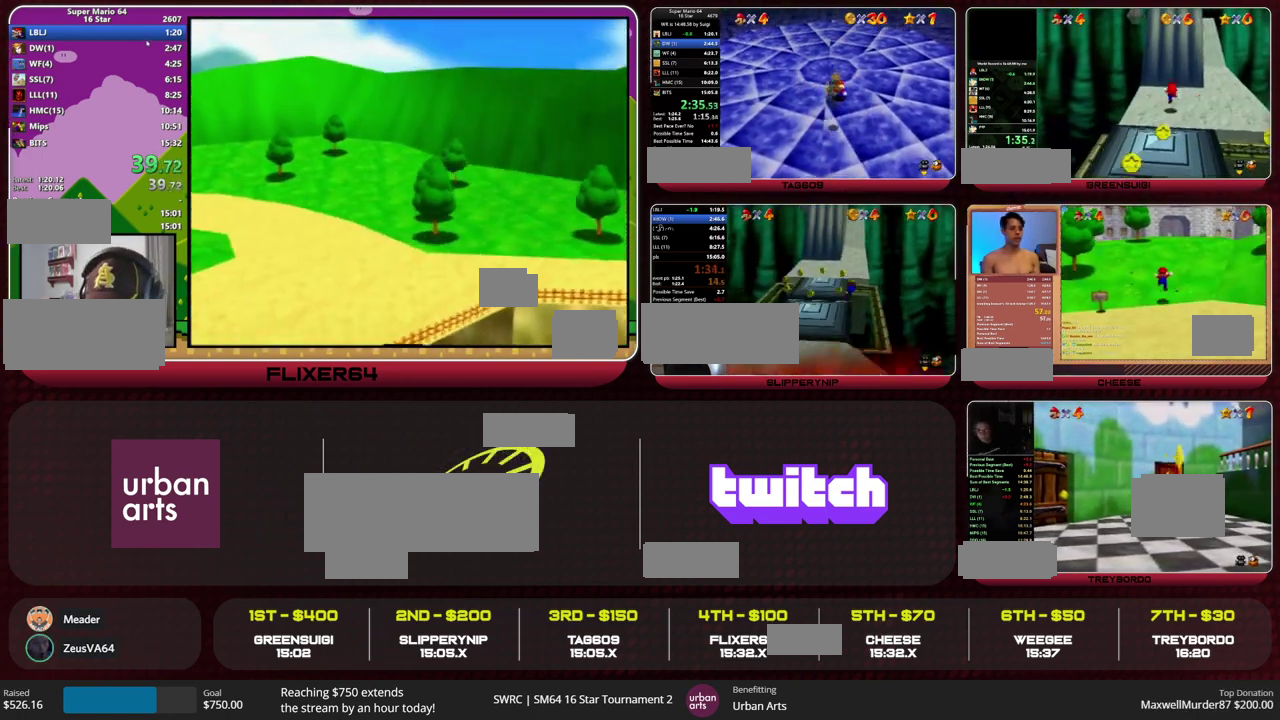
{"buttons": [], "left_stick": "center", "events": []}
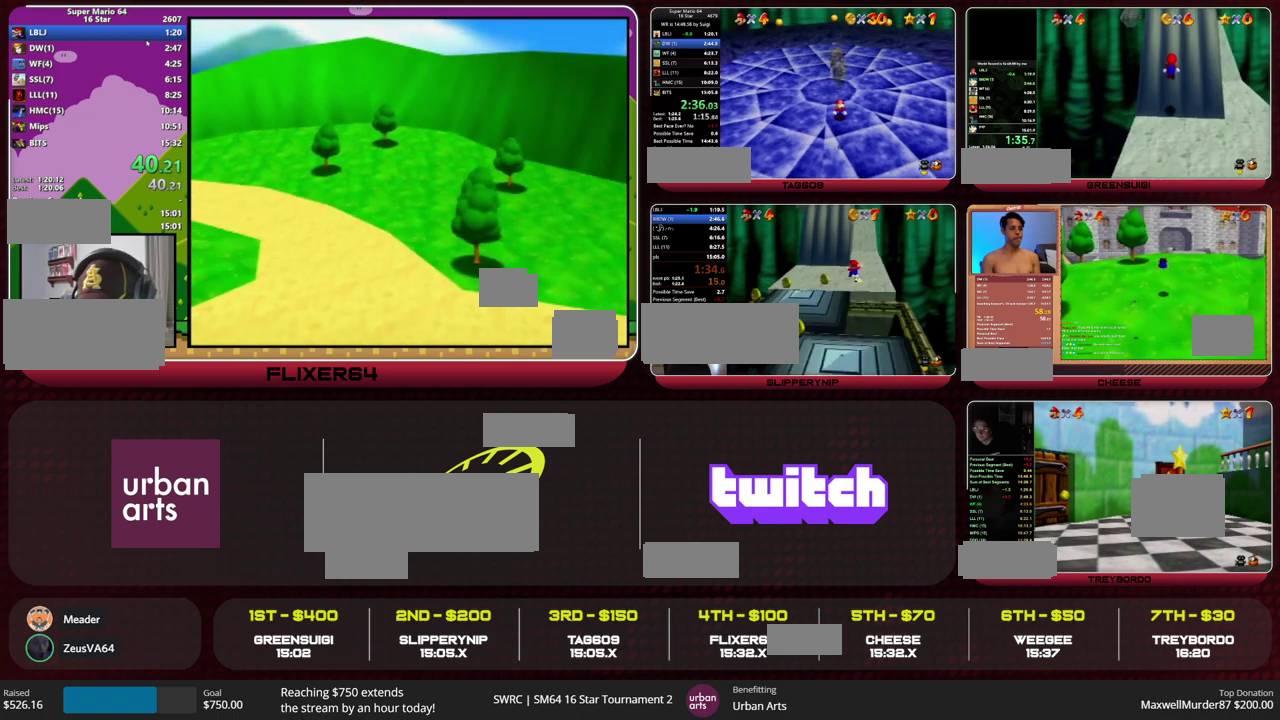
{"buttons": [], "left_stick": "center", "events": []}
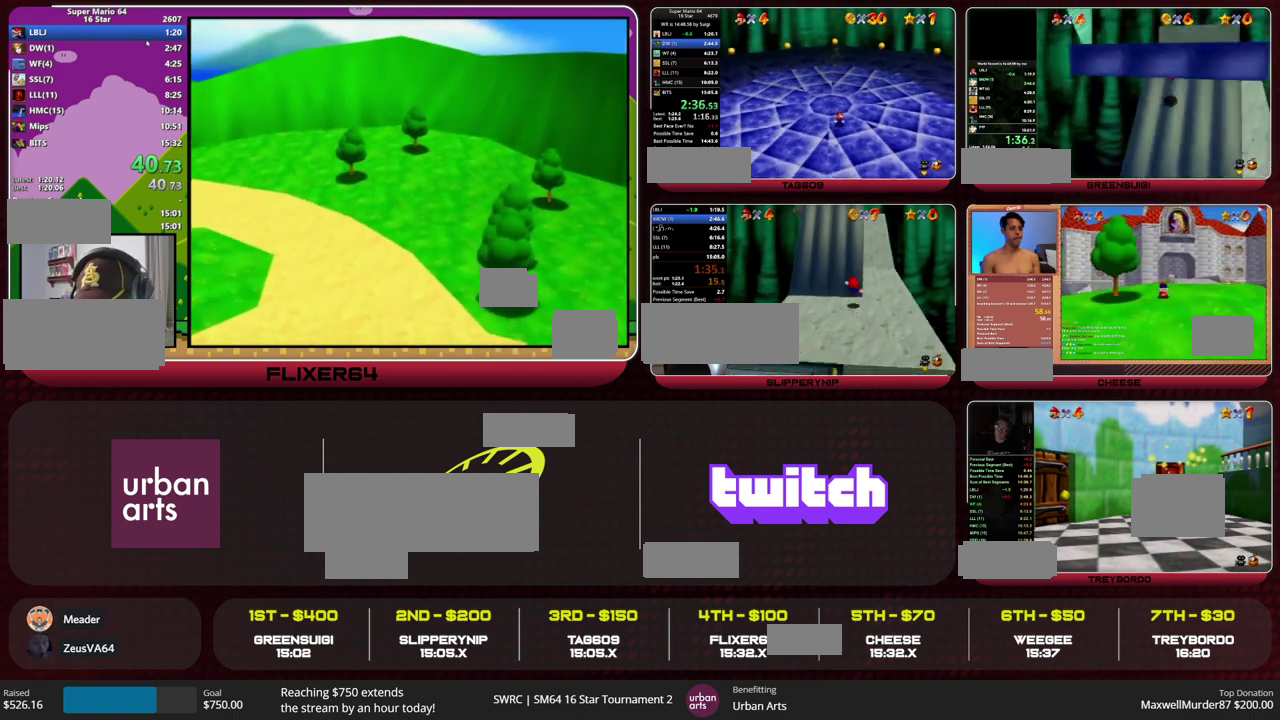
{"buttons": [], "left_stick": "center", "events": []}
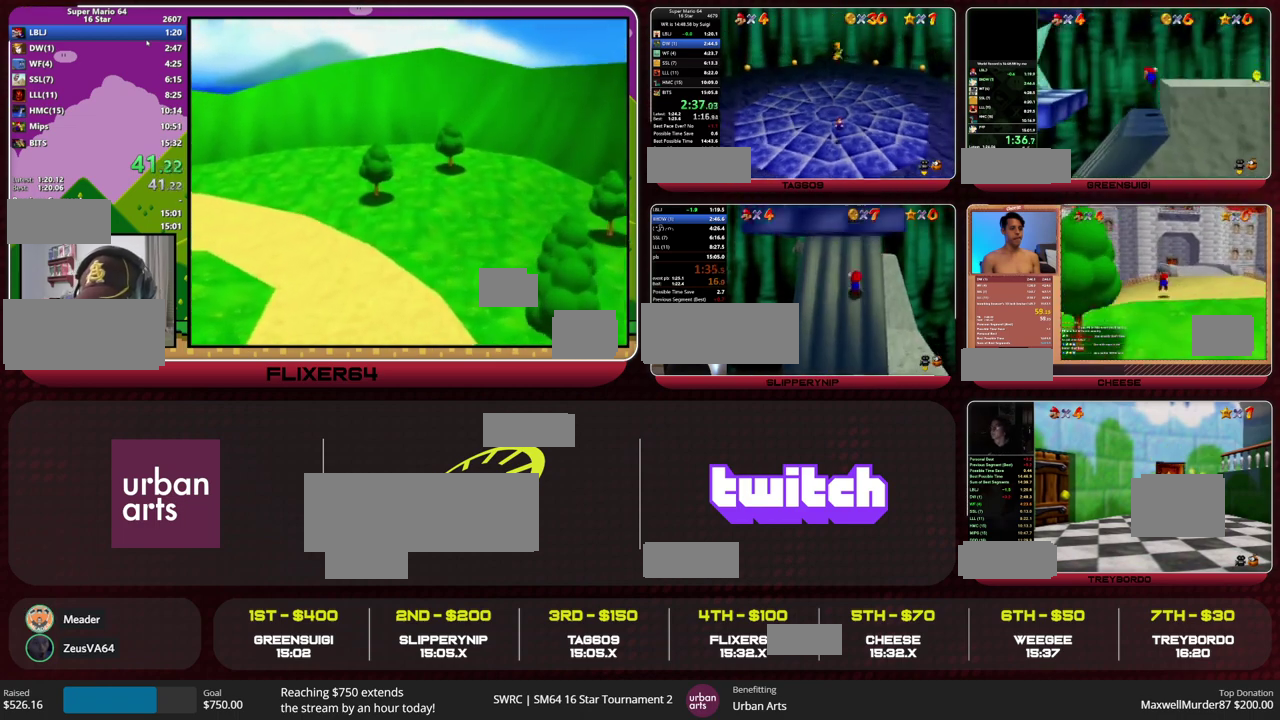
{"buttons": [], "left_stick": "center", "events": []}
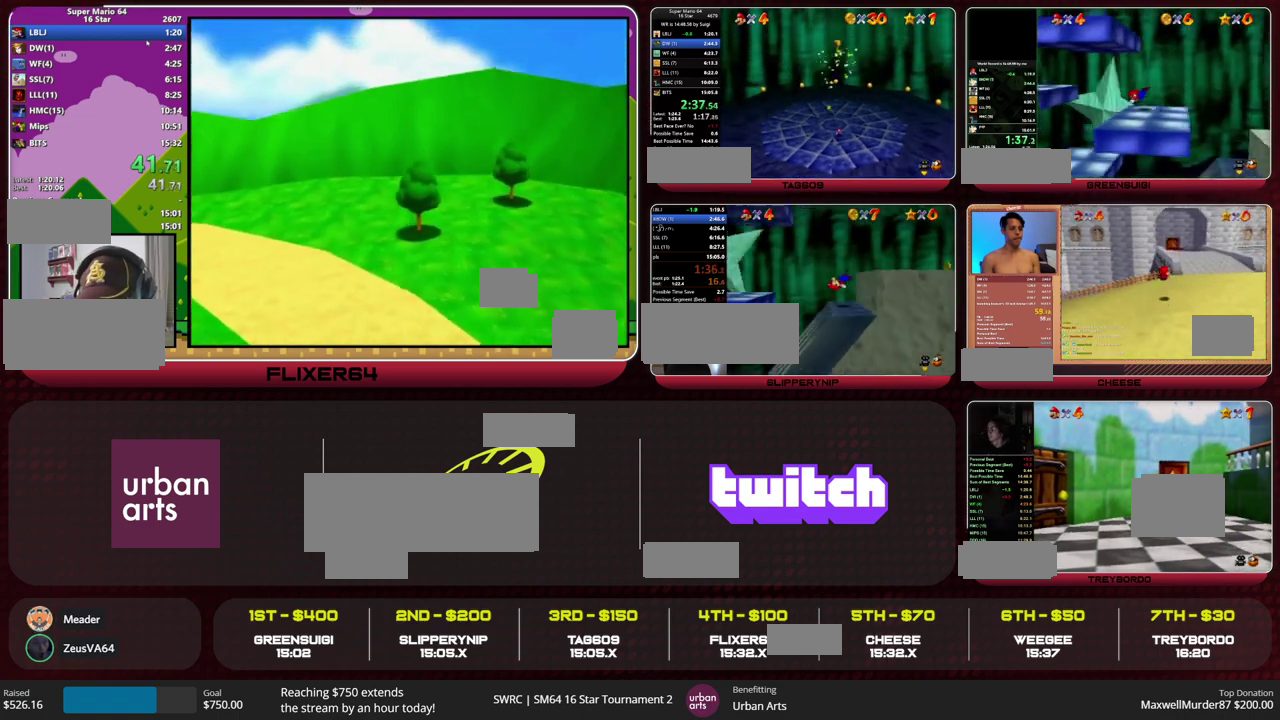
{"buttons": [], "left_stick": "down", "events": [[133, "left_stick", "down"]]}
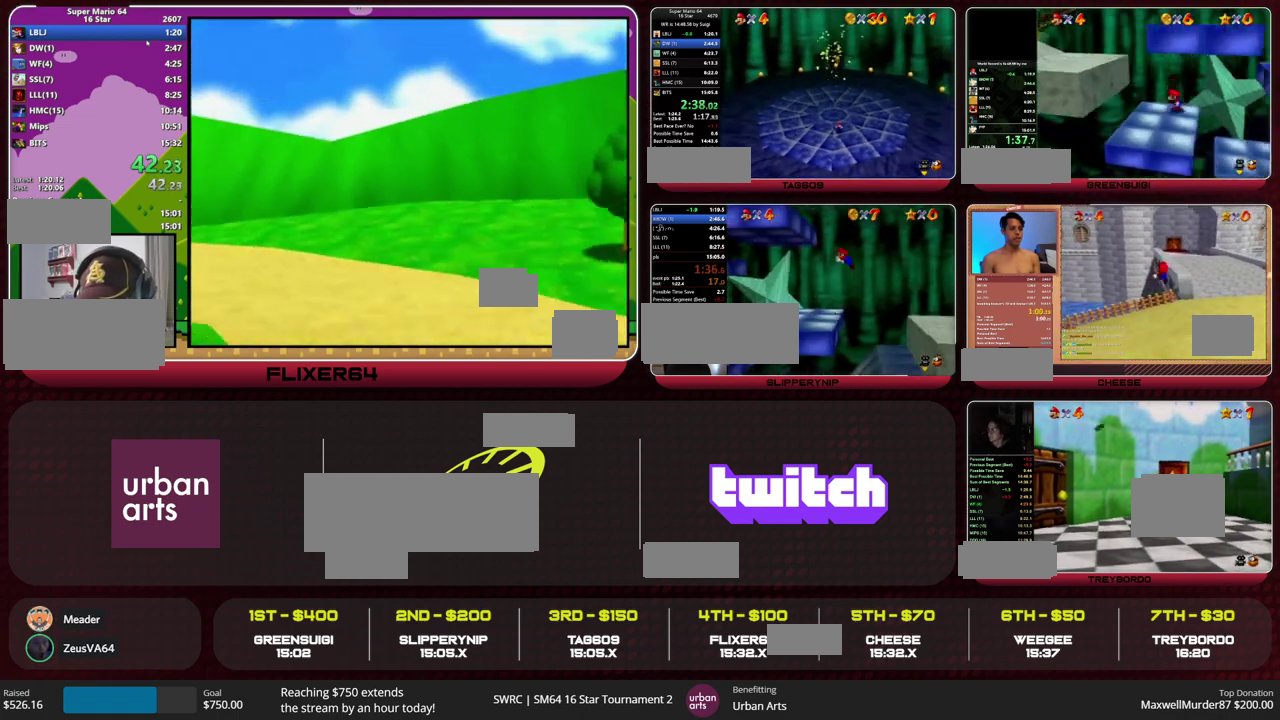
{"buttons": [], "left_stick": "center", "events": [[133, "left_stick", "center"]]}
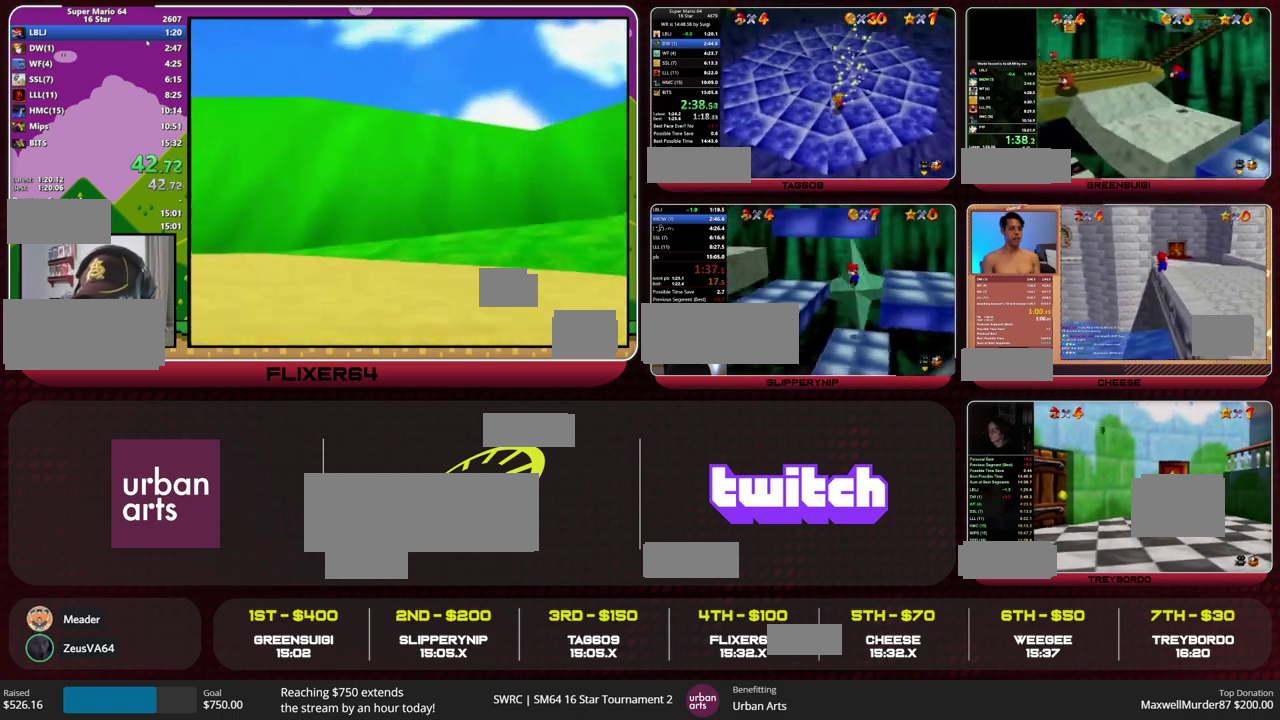
{"buttons": [], "left_stick": "down", "events": [[67, "left_stick", "down-left"], [167, "left_stick", "center"], [467, "left_stick", "down"]]}
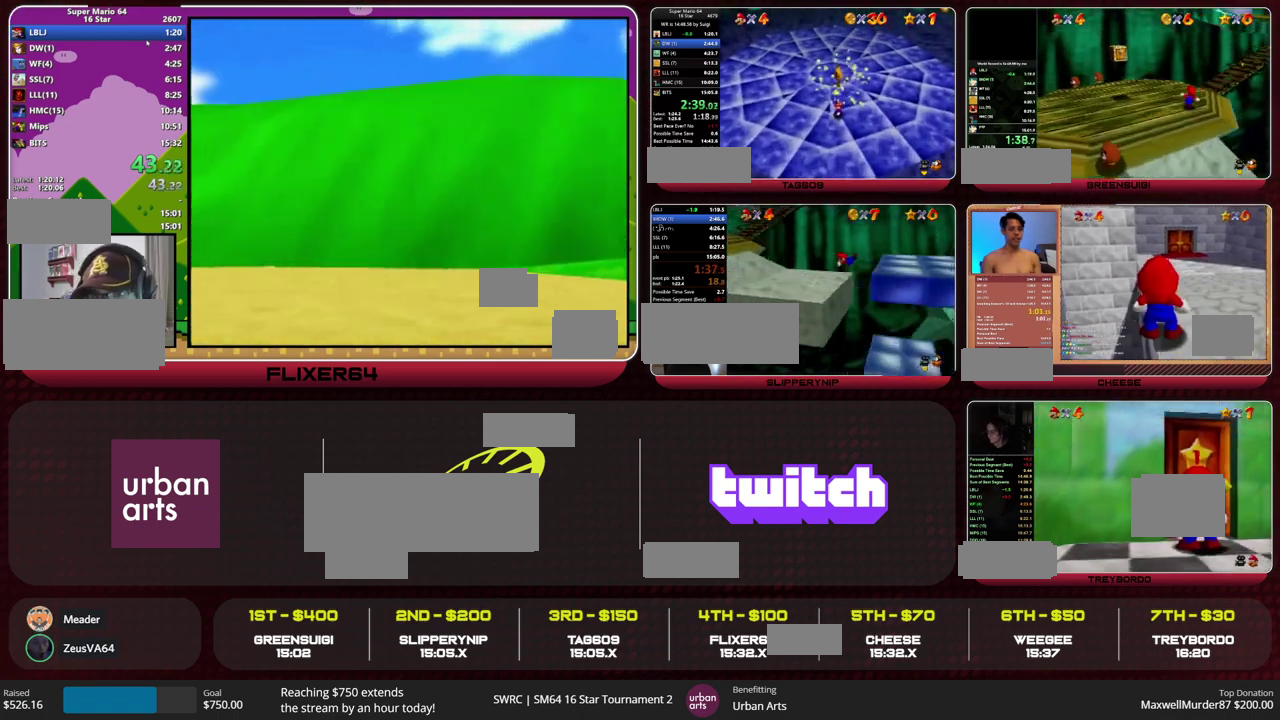
{"buttons": [], "left_stick": "center", "events": [[100, "left_stick", "center"], [300, "left_stick", "right"], [367, "left_stick", "center"]]}